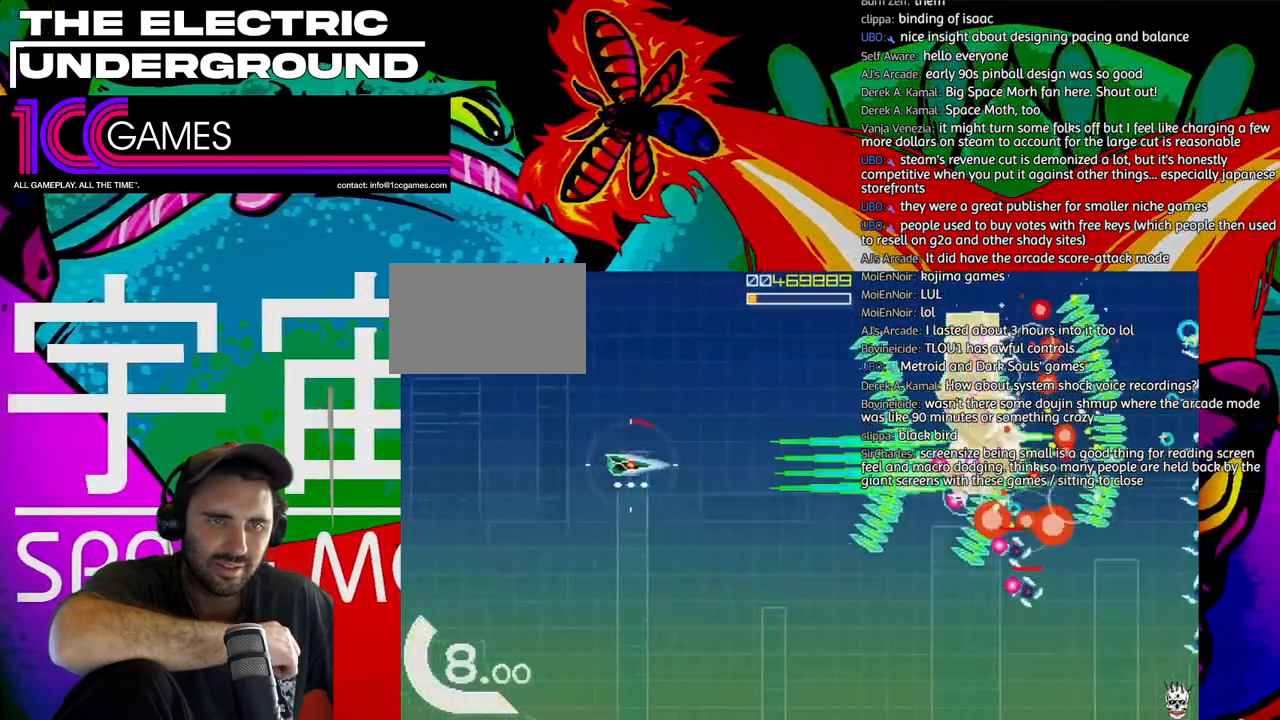
Gameplay with a controller (arcade stick); each line is a JSON object with the inputs held at the frame after it (dt_ms = milliseconds from this image to that frame). "events" lists button and stick changes between this image and that frame as [ms after this image, input, new state], when the widget could be followed in between. Not read: L3 R3.
{"dt_ms": 500, "buttons": ["SQUARE", "TRIANGLE"], "left_stick": "down", "events": [[17, "left_stick", "down"]]}
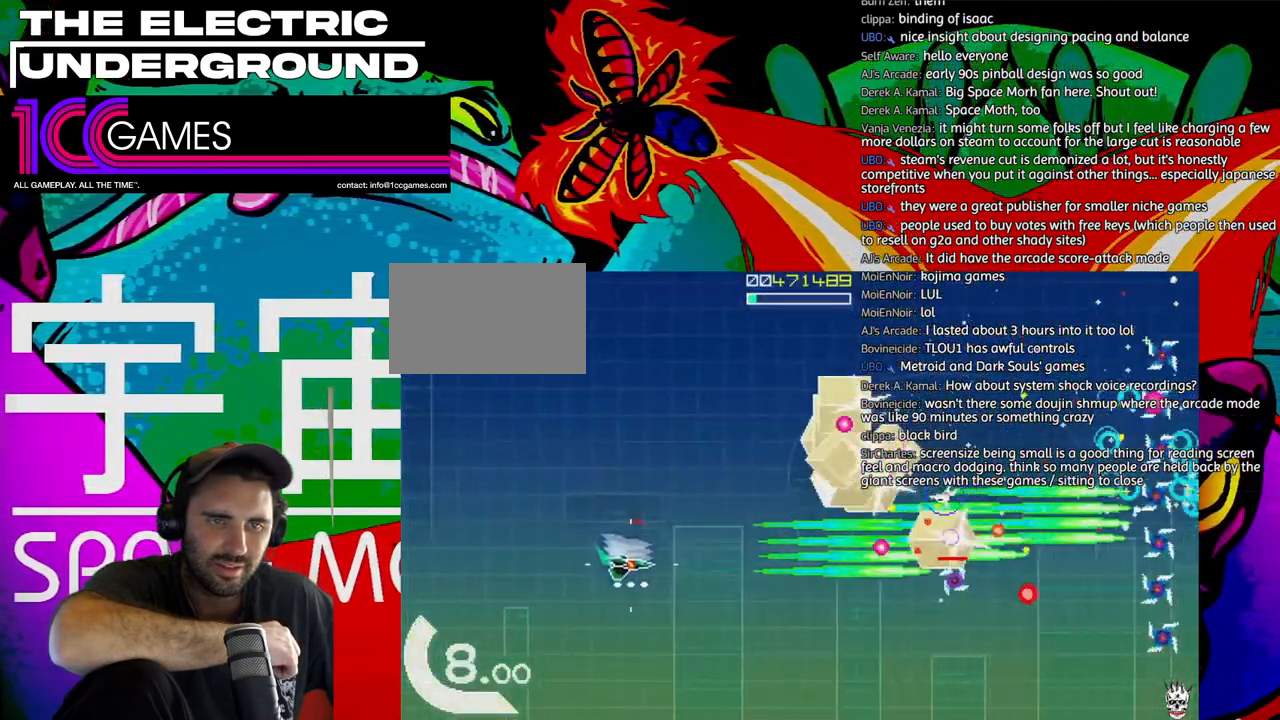
{"dt_ms": 500, "buttons": ["SQUARE", "TRIANGLE"], "left_stick": "down", "events": []}
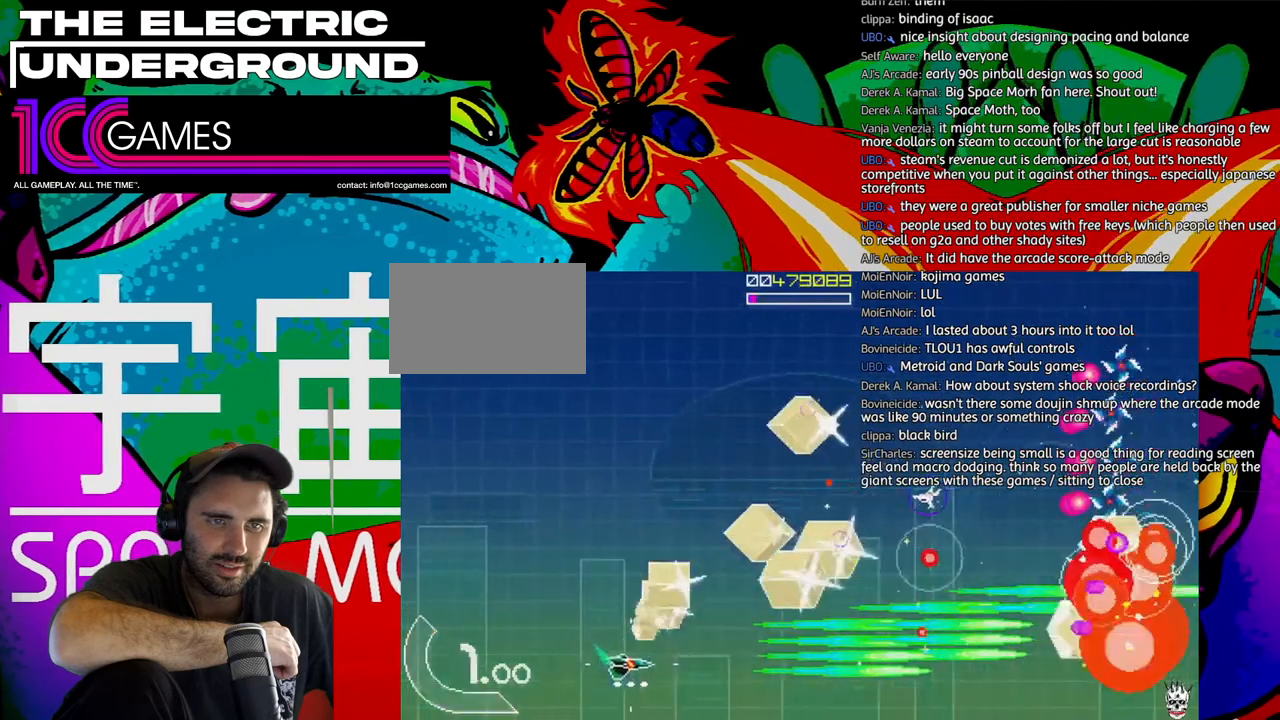
{"dt_ms": 500, "buttons": ["SQUARE", "TRIANGLE"], "left_stick": "up-right", "events": [[50, "left_stick", "center"], [150, "left_stick", "up"], [383, "left_stick", "up-right"]]}
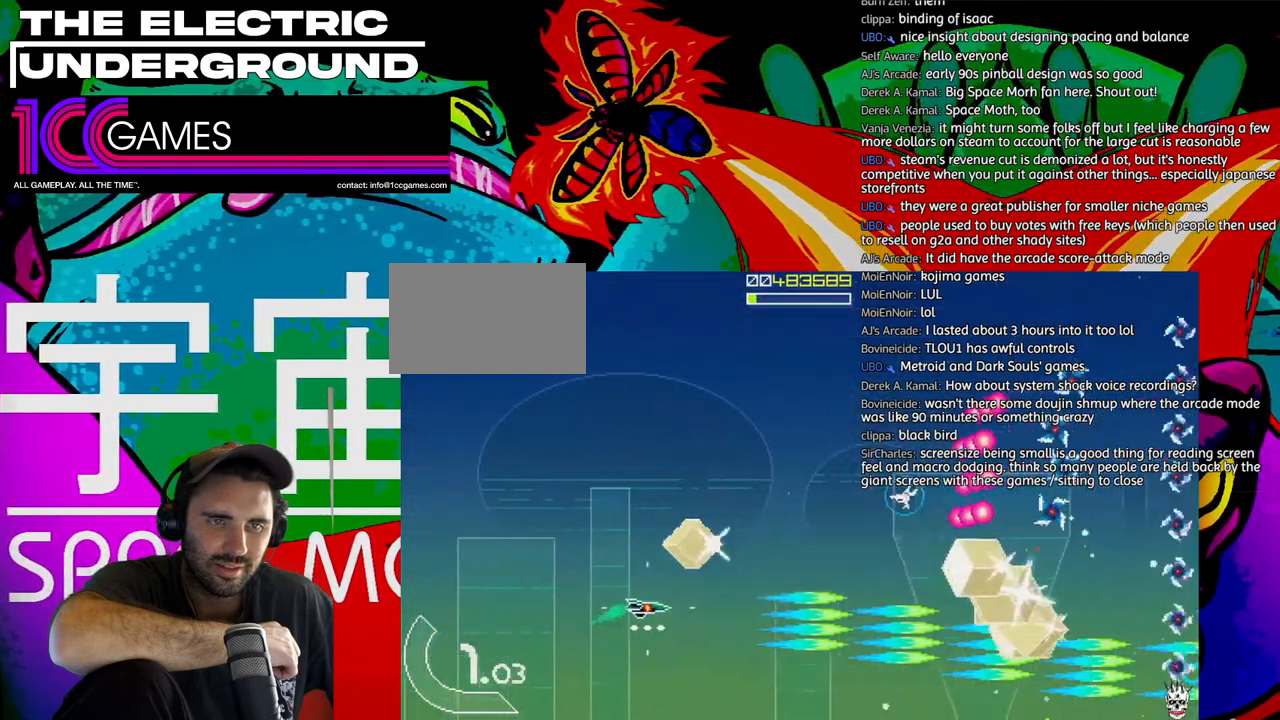
{"dt_ms": 1000, "buttons": ["SQUARE", "TRIANGLE"], "left_stick": "up"}
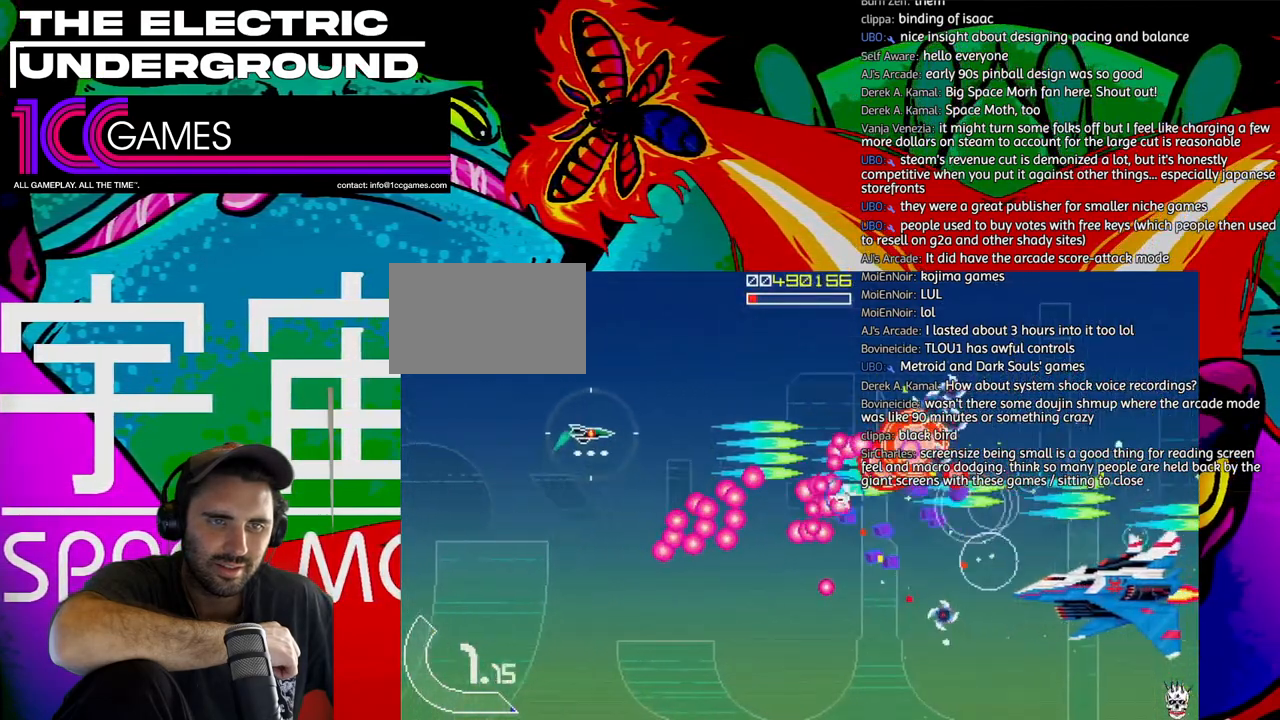
{"dt_ms": 500, "buttons": ["SQUARE", "TRIANGLE"], "left_stick": "center", "events": [[483, "left_stick", "center"]]}
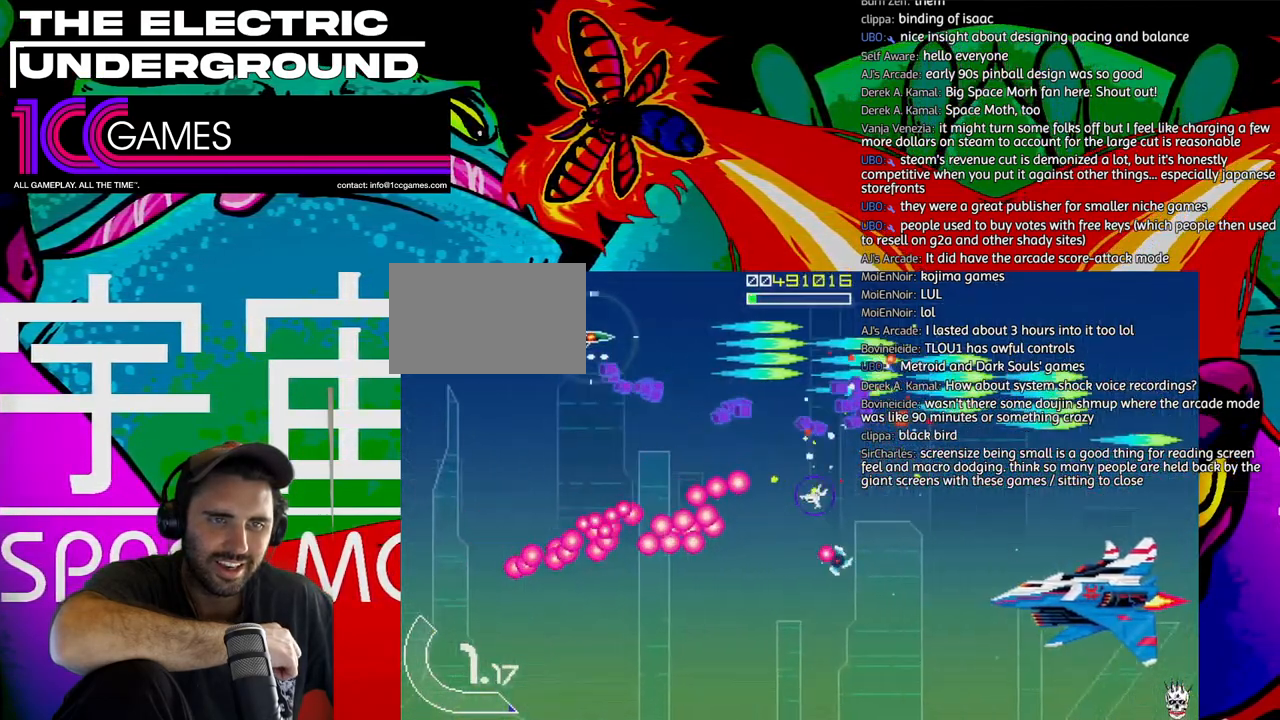
{"dt_ms": 500, "buttons": ["TRIANGLE"], "left_stick": "down-right", "events": [[117, "SQUARE", "up"], [183, "left_stick", "right"], [283, "left_stick", "center"], [350, "left_stick", "right"], [417, "left_stick", "down-right"]]}
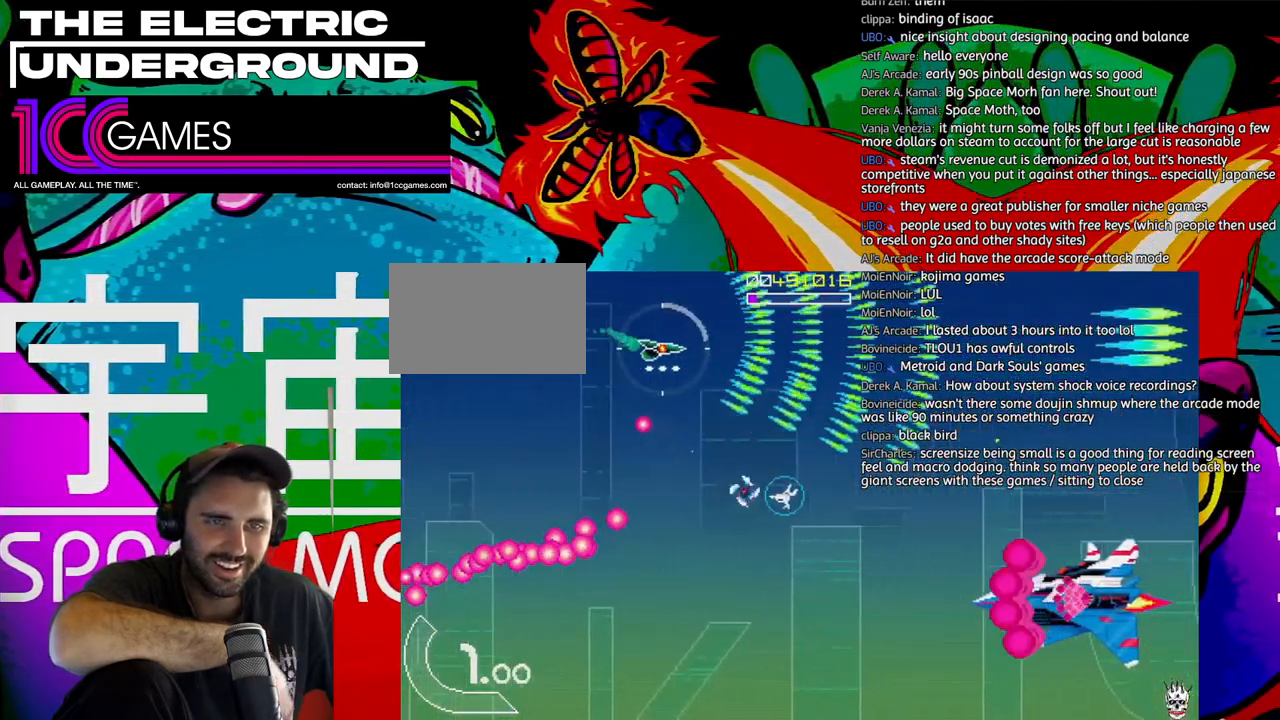
{"dt_ms": 500, "buttons": ["TRIANGLE"], "left_stick": "down-left"}
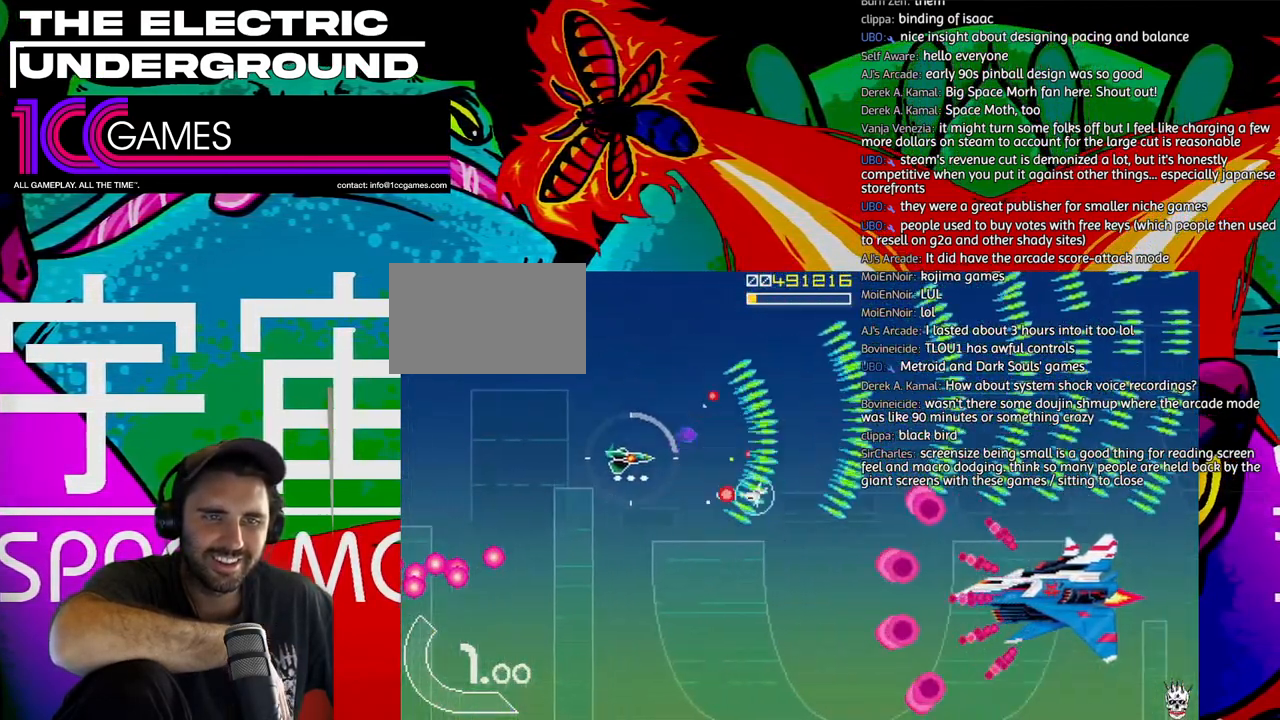
{"dt_ms": 500, "buttons": ["SQUARE", "TRIANGLE"], "left_stick": "down-left", "events": [[117, "left_stick", "down"], [383, "SQUARE", "down"], [383, "left_stick", "down-left"]]}